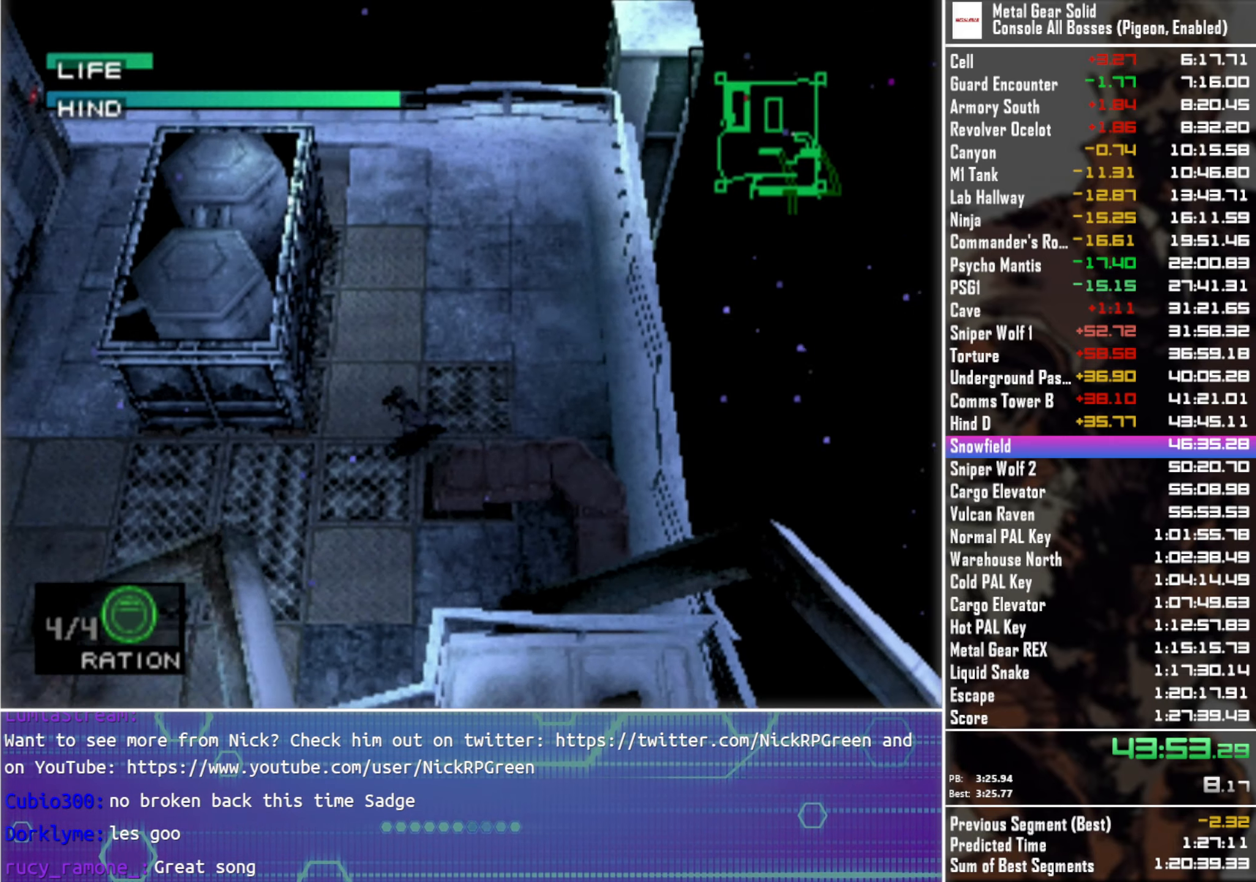
Gameplay with a controller (PlayStation layout); each line is a JSON object with the inputs held at the frame after it. "events" lists button and stick changes between this image and that frame as [ms after this image, input, new state], when the widget could be followed in between.
{"buttons": ["R1"], "left_stick": "center", "right_stick": "center", "events": [[266, "left_stick", "up"], [350, "left_stick", "center"], [466, "R1", "down"]]}
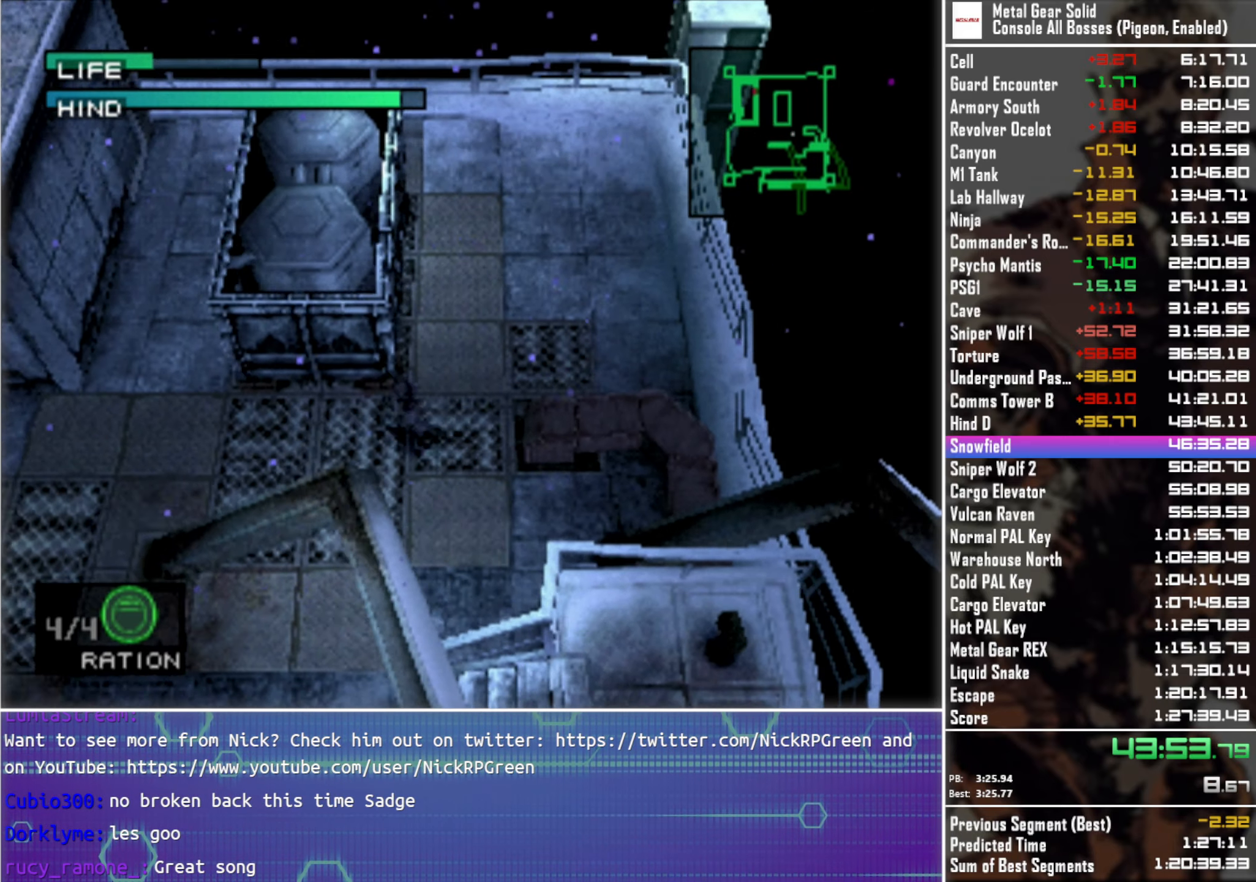
{"buttons": [], "left_stick": "center", "right_stick": "center", "events": [[50, "R1", "up"]]}
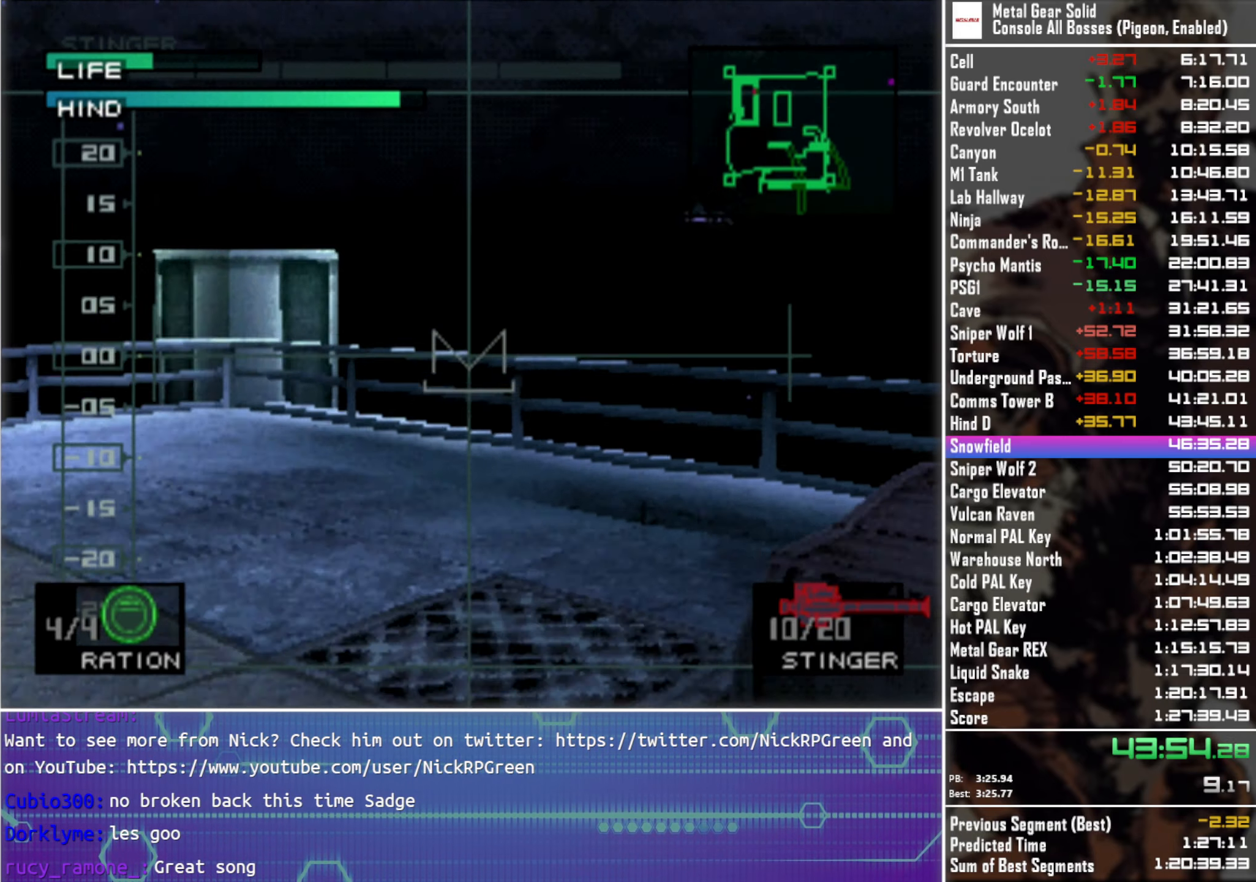
{"buttons": [], "left_stick": "center", "right_stick": "center", "events": [[50, "DPAD_RIGHT", "down"], [83, "DPAD_UP", "down"], [216, "DPAD_RIGHT", "up"], [233, "DPAD_UP", "up"]]}
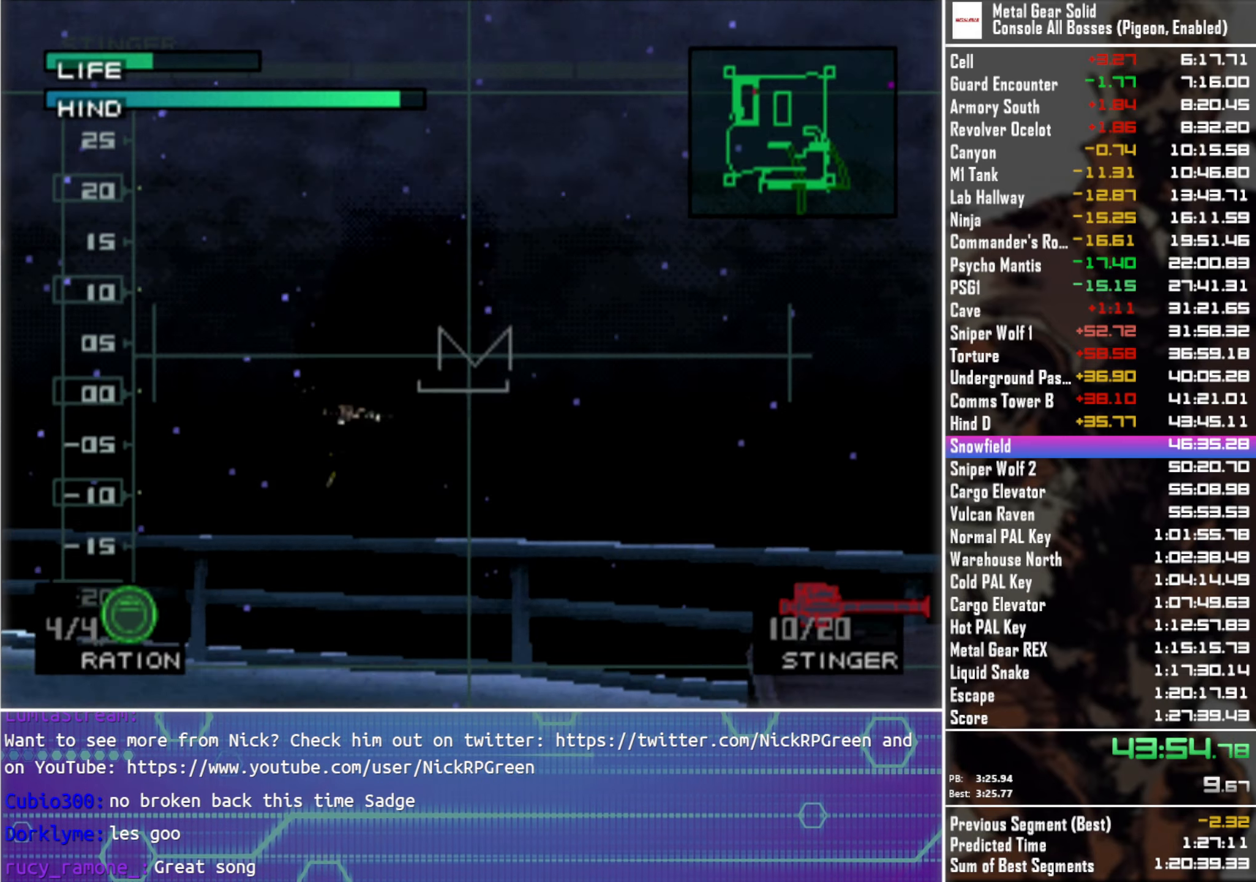
{"buttons": [], "left_stick": "center", "right_stick": "center", "events": [[33, "DPAD_LEFT", "down"], [166, "DPAD_LEFT", "up"], [350, "DPAD_LEFT", "down"], [416, "DPAD_LEFT", "up"], [416, "SQUARE", "down"], [450, "SQUARE", "up"]]}
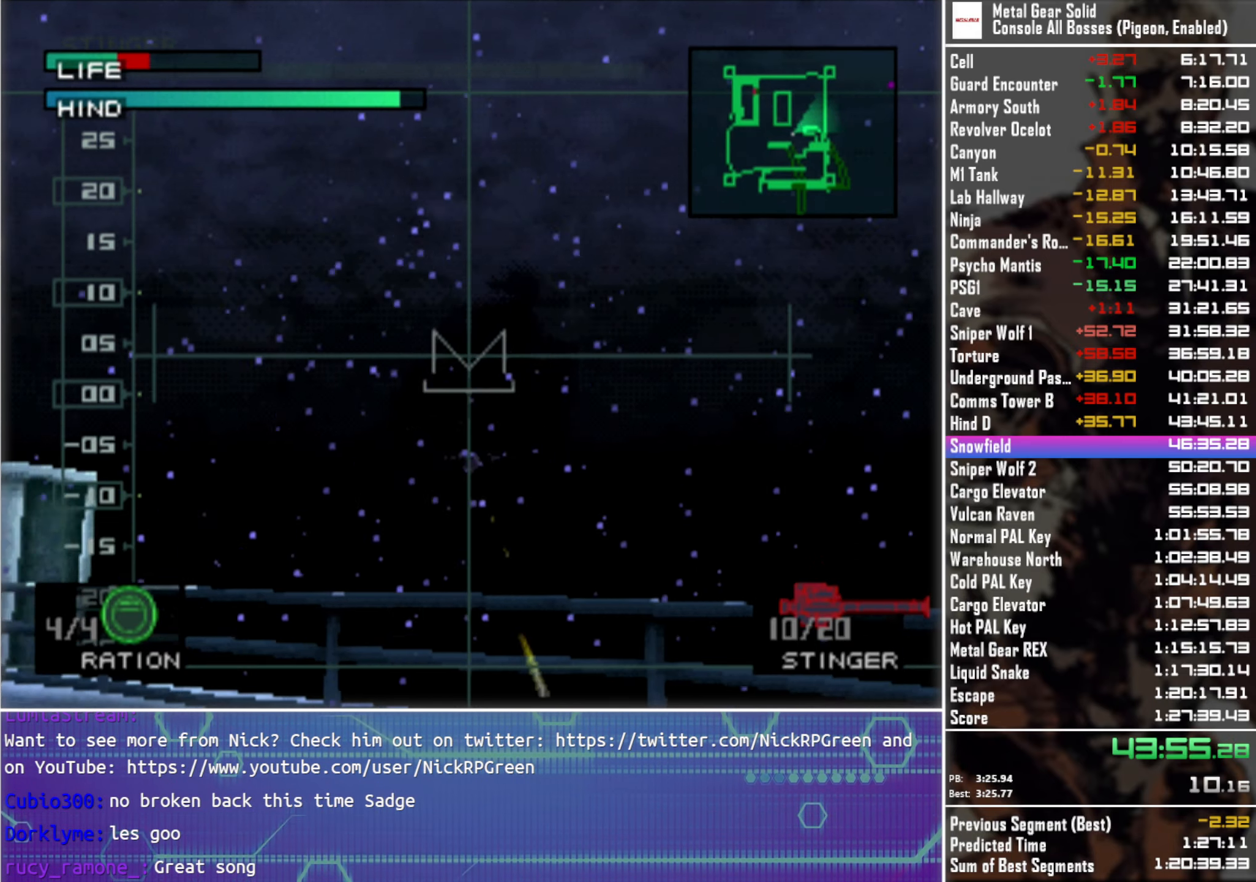
{"buttons": [], "left_stick": "center", "right_stick": "center", "events": []}
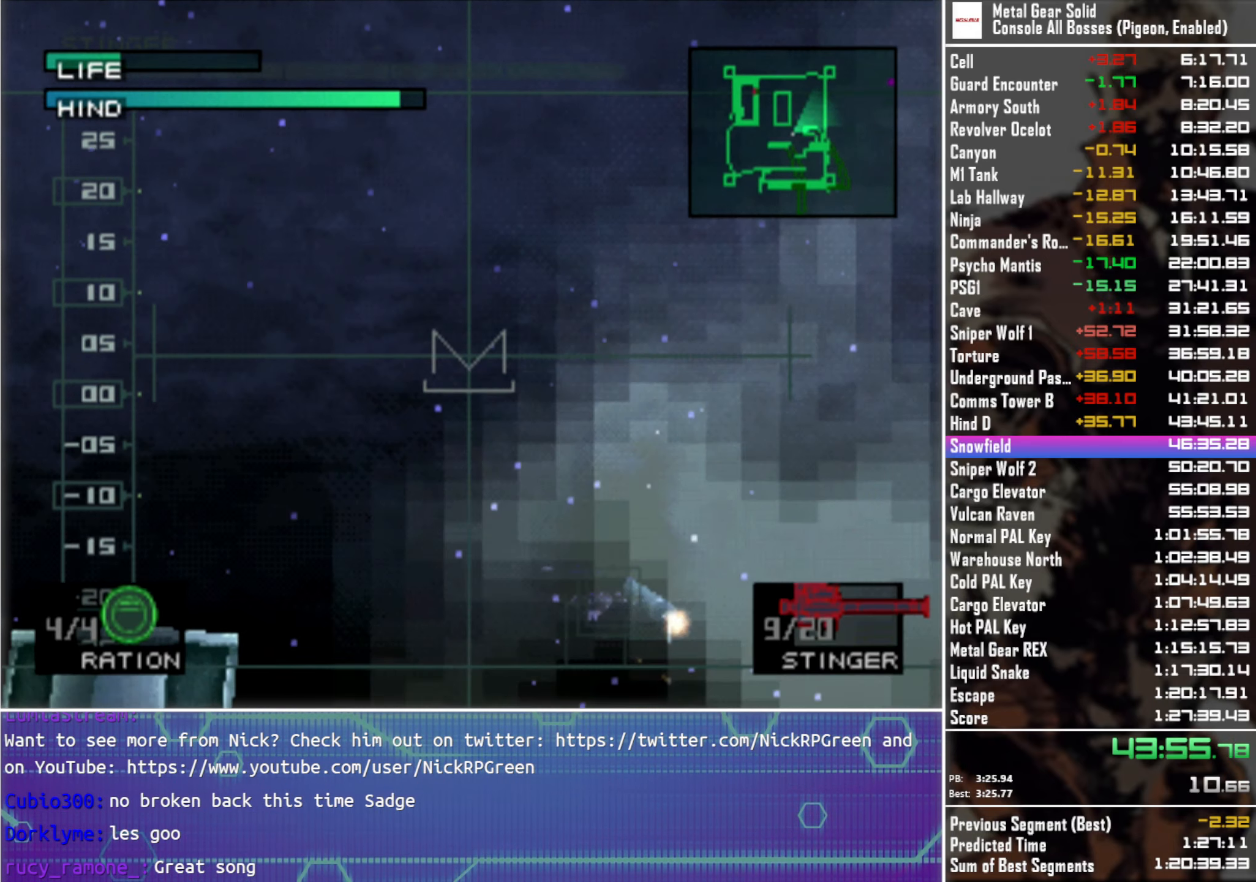
{"buttons": [], "left_stick": "center", "right_stick": "center", "events": [[200, "DPAD_RIGHT", "down"], [266, "DPAD_RIGHT", "up"]]}
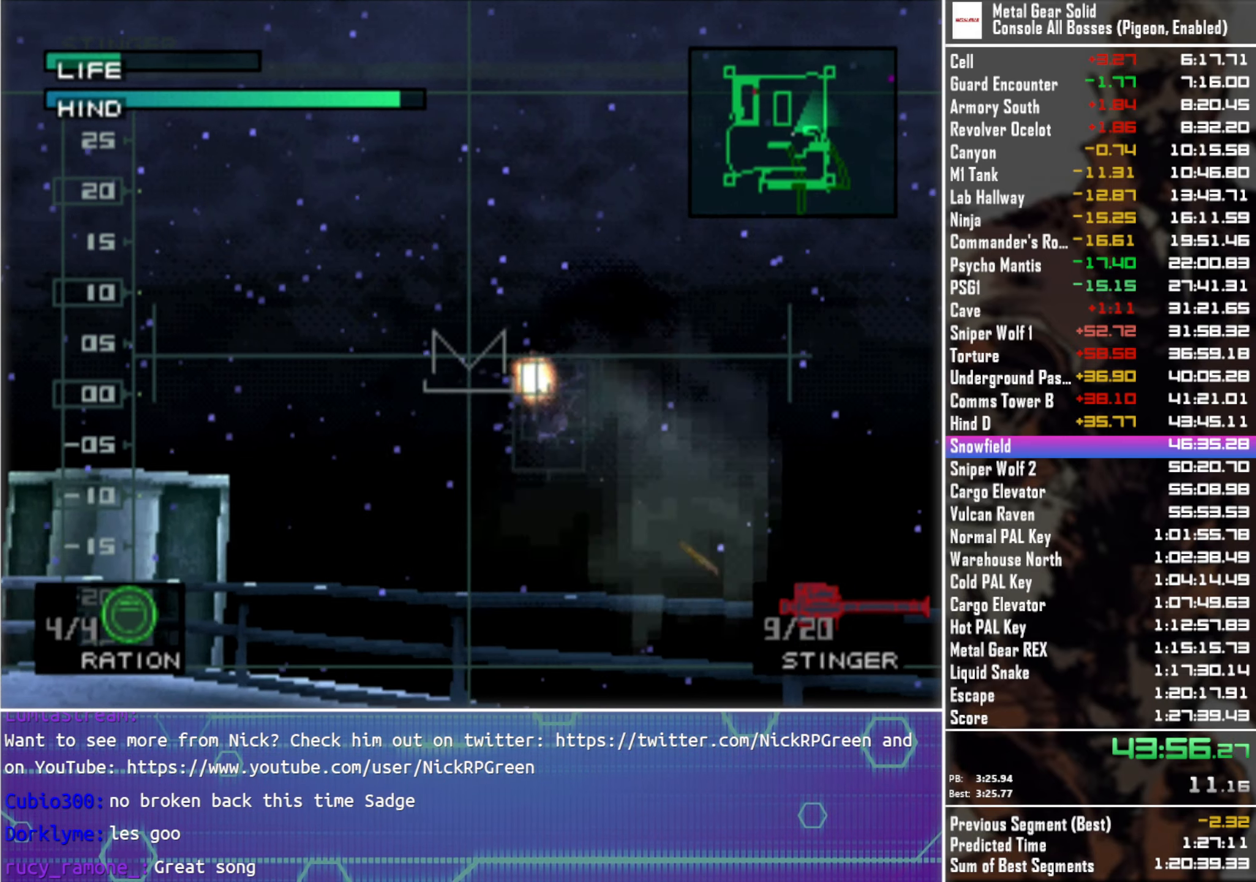
{"buttons": ["R1"], "left_stick": "center", "right_stick": "center", "events": [[483, "R1", "down"]]}
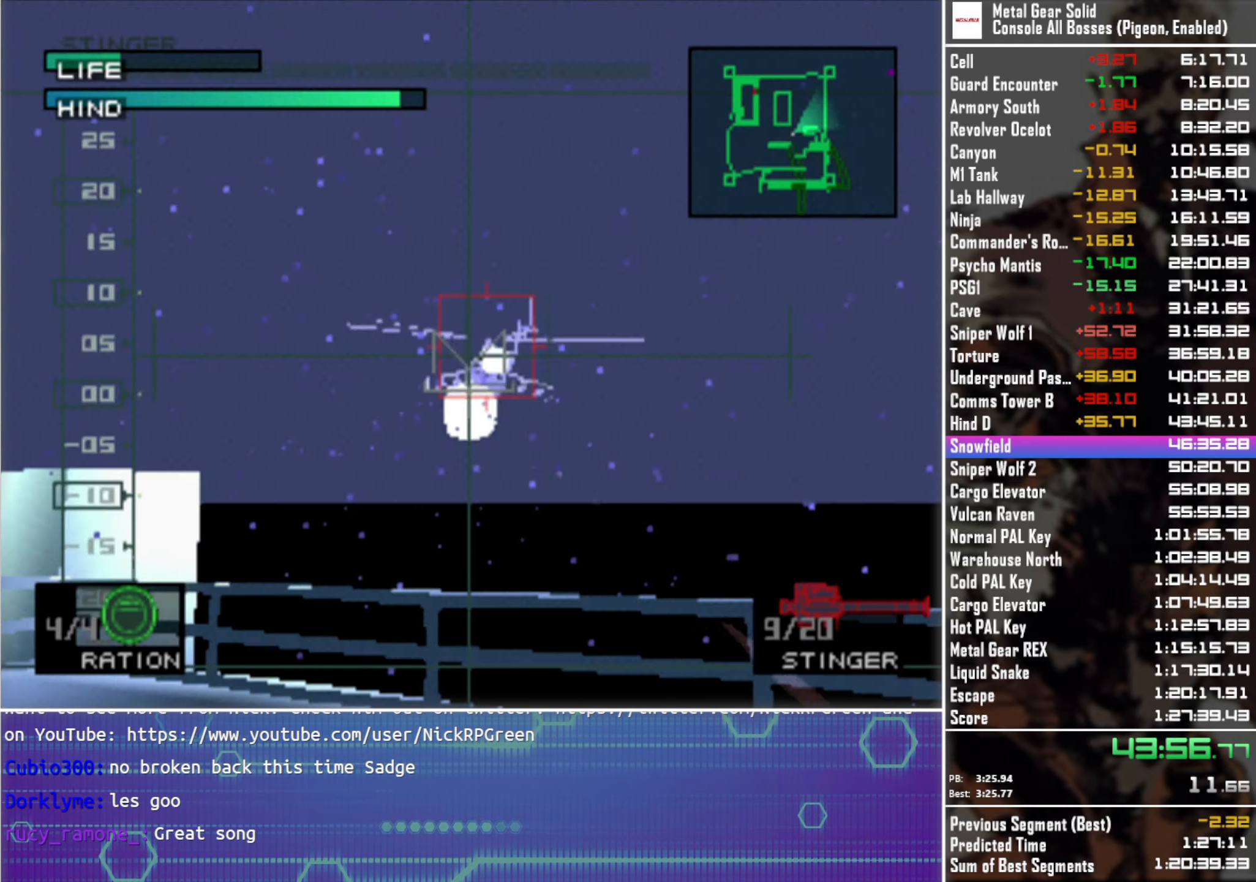
{"buttons": [], "left_stick": "center", "right_stick": "center", "events": [[83, "R1", "up"]]}
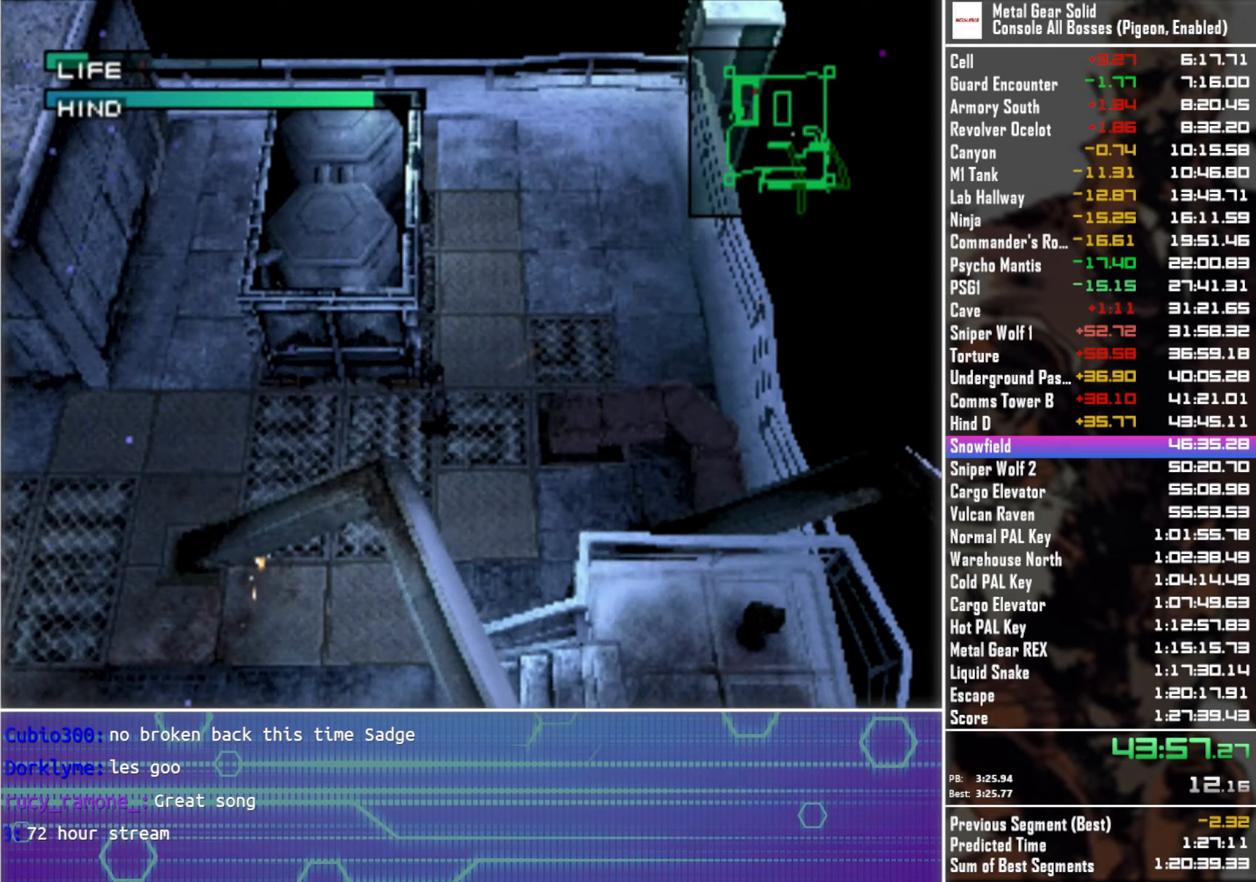
{"buttons": ["DPAD_UP"], "left_stick": "center", "right_stick": "center", "events": [[100, "DPAD_RIGHT", "down"], [100, "DPAD_UP", "down"], [350, "DPAD_RIGHT", "up"]]}
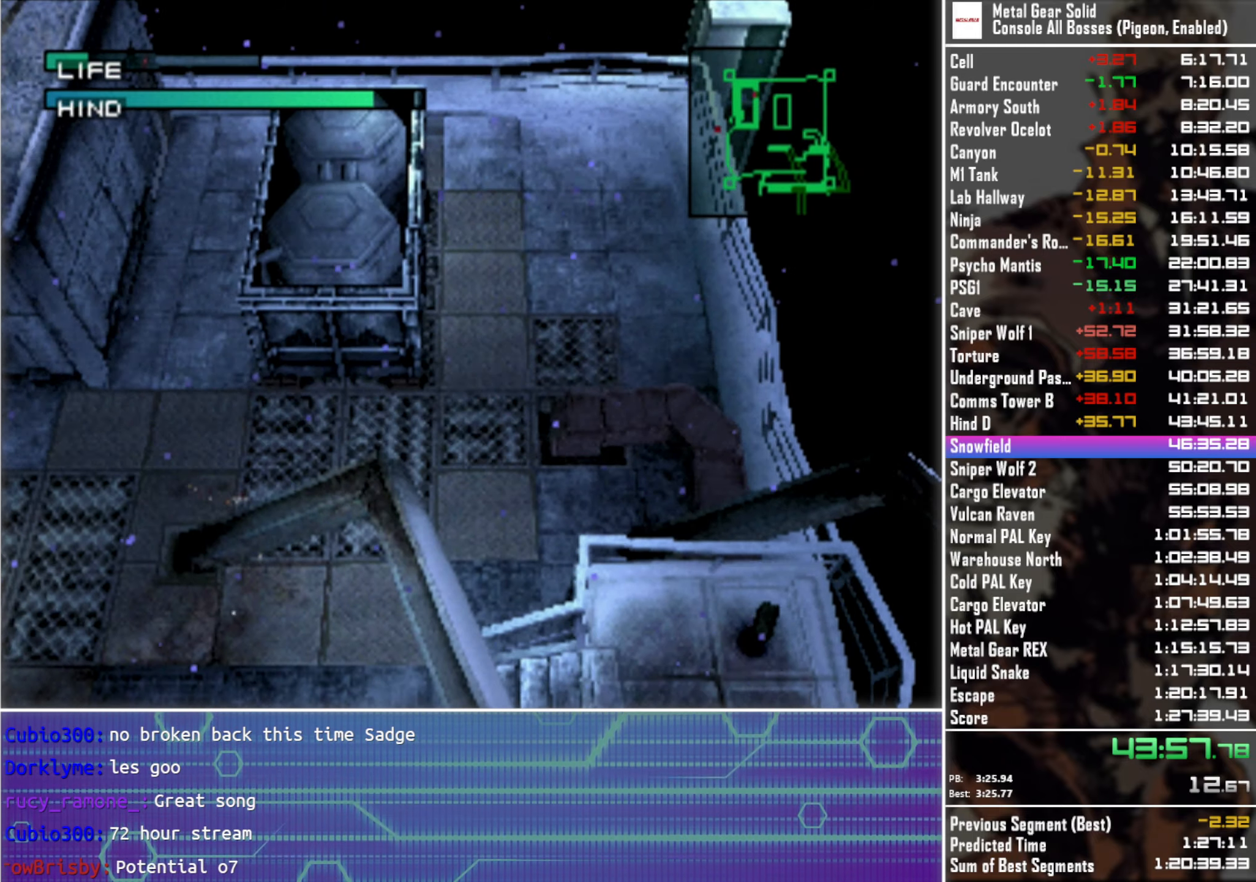
{"buttons": ["DPAD_UP", "DPAD_RIGHT"], "left_stick": "center", "right_stick": "center", "events": [[400, "DPAD_RIGHT", "down"]]}
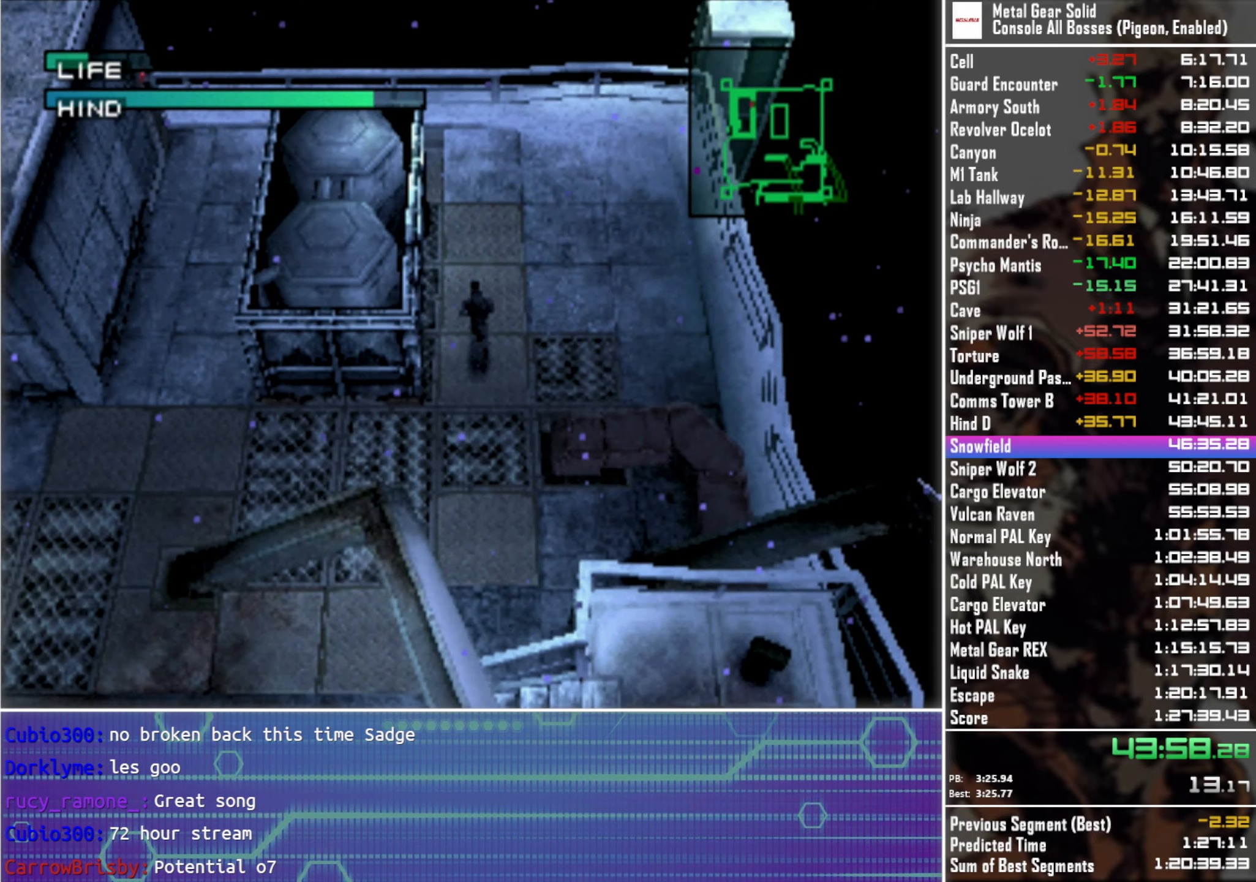
{"buttons": [], "left_stick": "center", "right_stick": "center", "events": [[17, "DPAD_UP", "up"], [150, "DPAD_RIGHT", "up"]]}
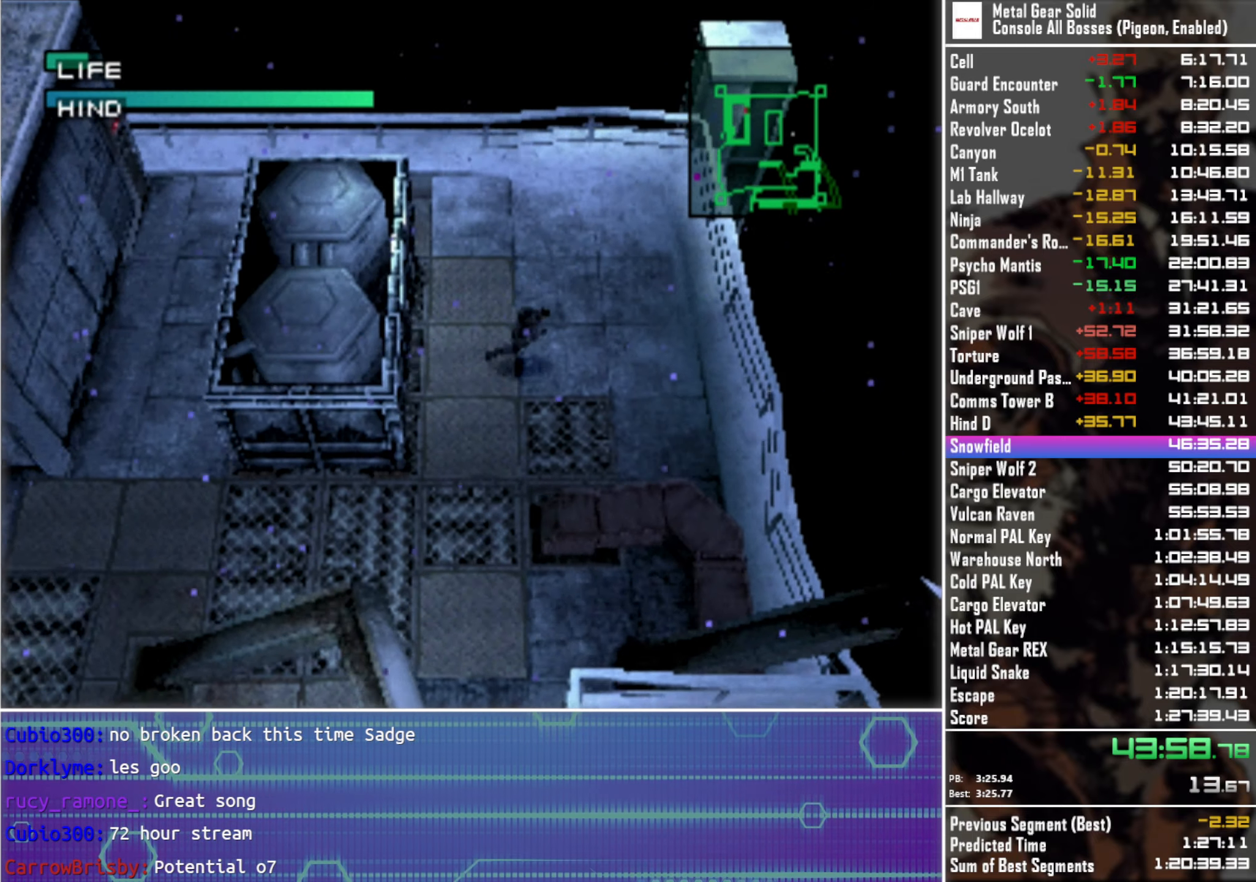
{"buttons": ["DPAD_DOWN", "DPAD_LEFT"], "left_stick": "center", "right_stick": "center", "events": [[283, "DPAD_DOWN", "down"], [317, "DPAD_LEFT", "down"]]}
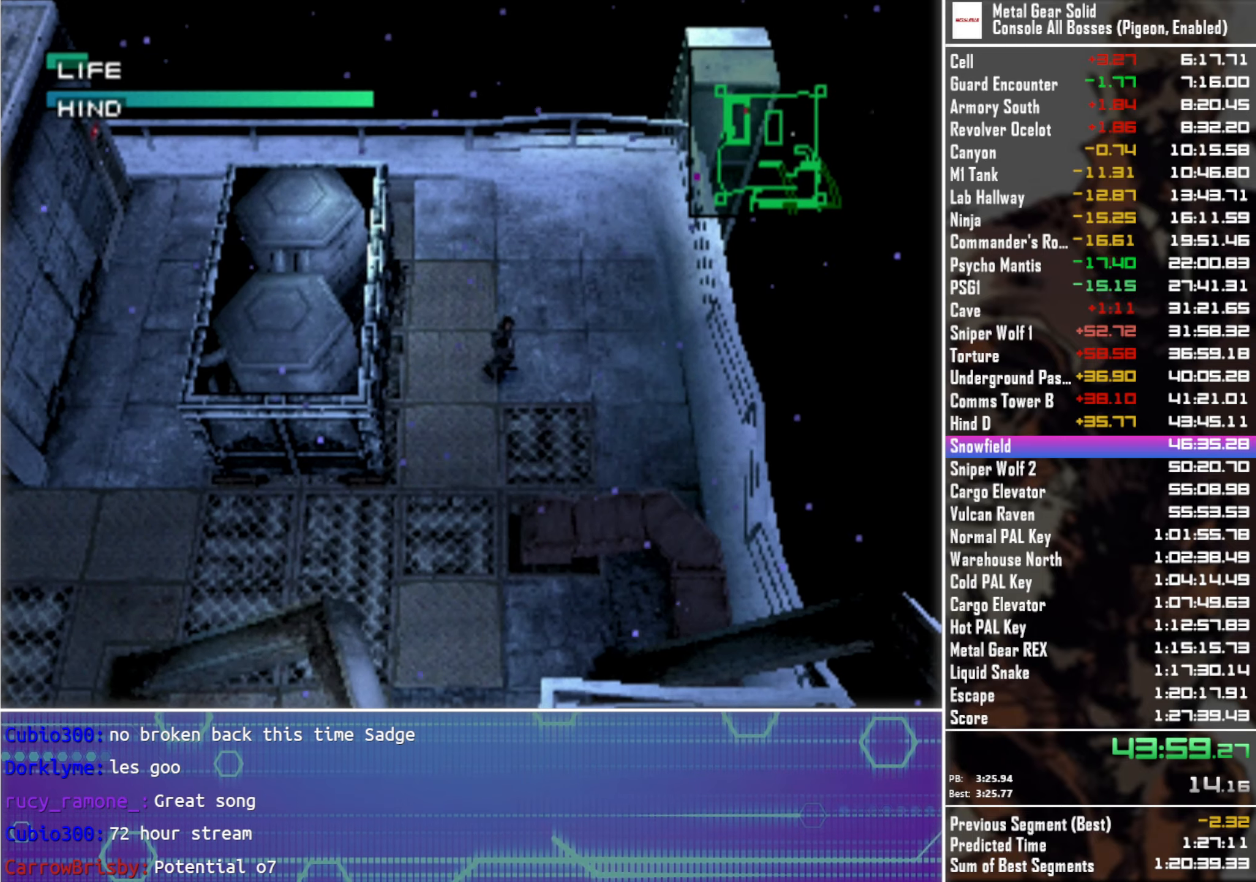
{"buttons": ["DPAD_DOWN", "DPAD_LEFT"], "left_stick": "center", "right_stick": "center", "events": []}
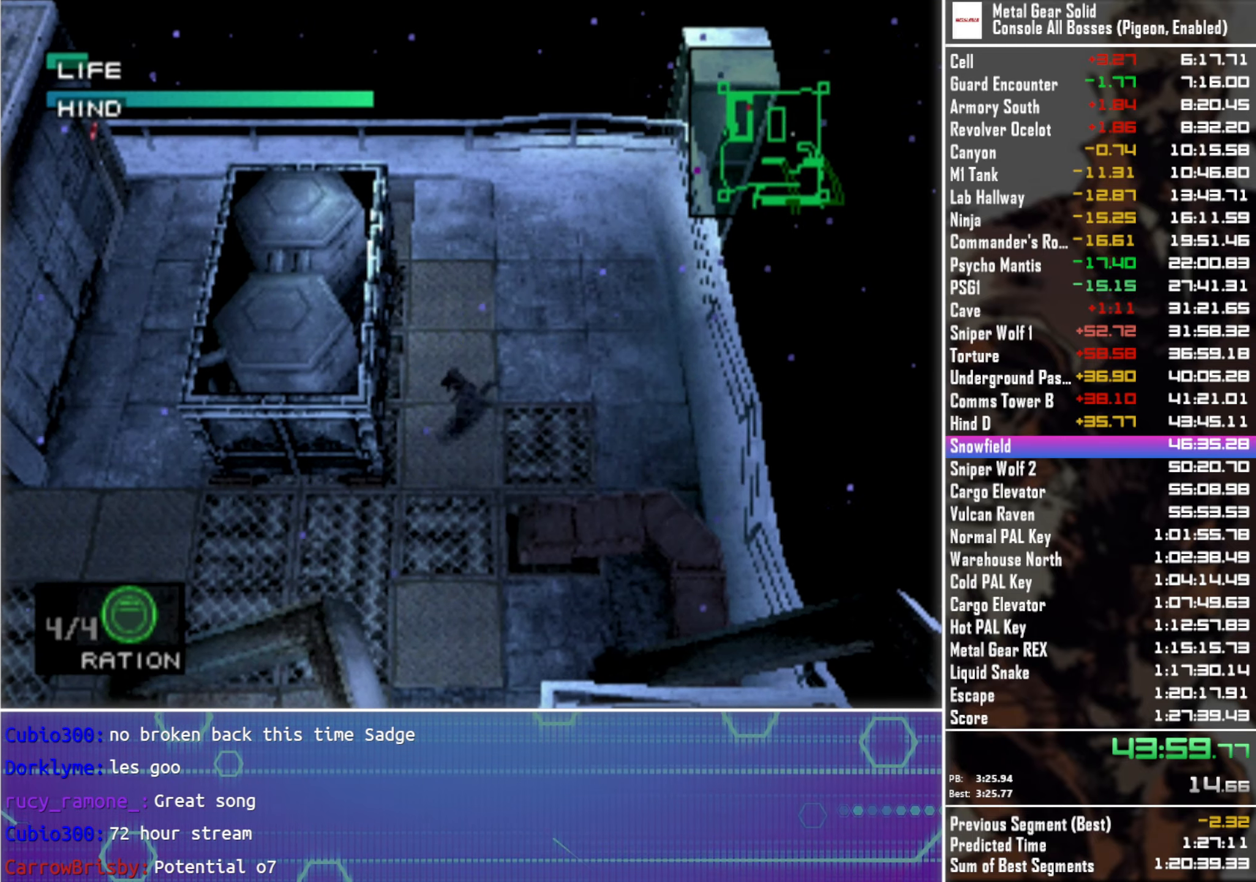
{"buttons": ["DPAD_LEFT"], "left_stick": "center", "right_stick": "center", "events": [[267, "DPAD_DOWN", "up"]]}
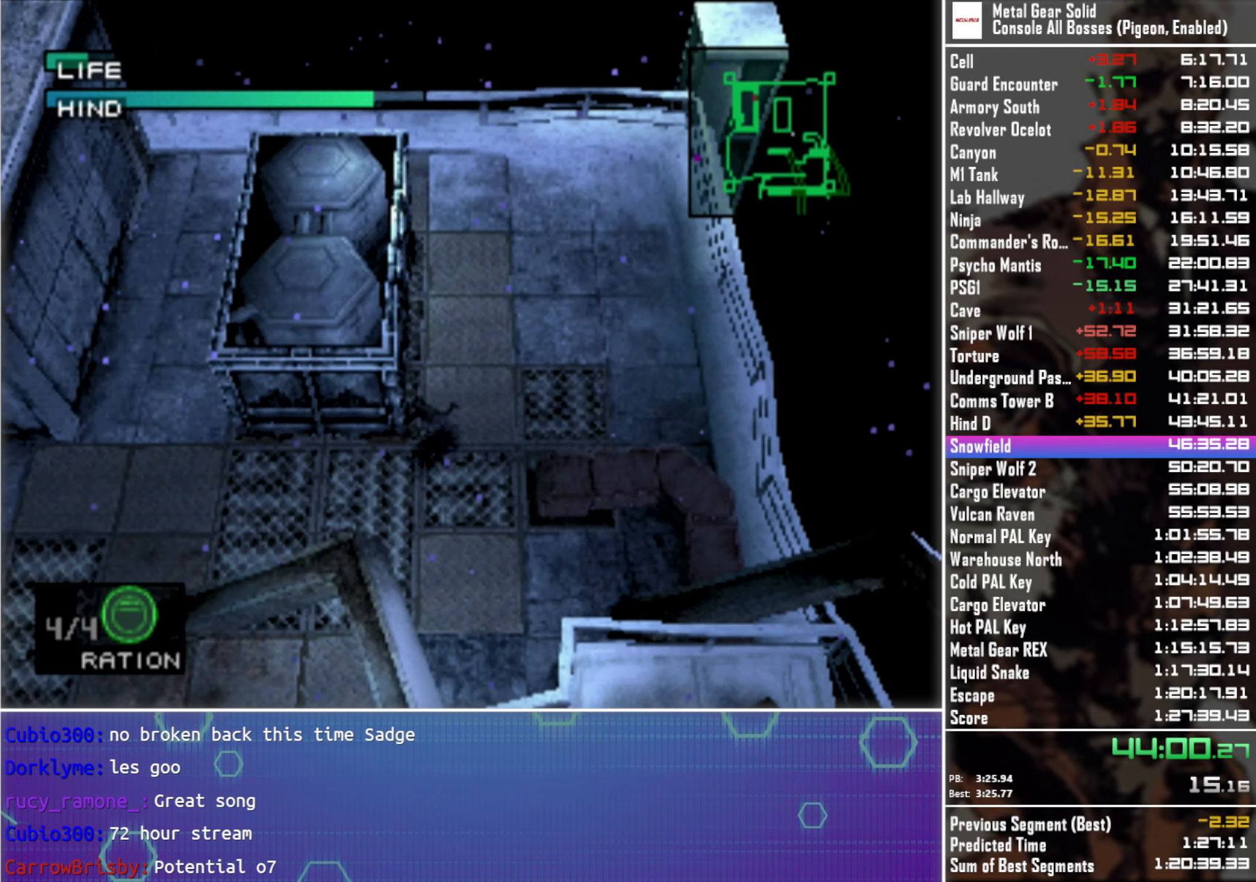
{"buttons": ["DPAD_RIGHT"], "left_stick": "center", "right_stick": "center", "events": [[100, "DPAD_UP", "down"], [283, "DPAD_LEFT", "up"], [350, "DPAD_RIGHT", "down"], [367, "DPAD_UP", "up"]]}
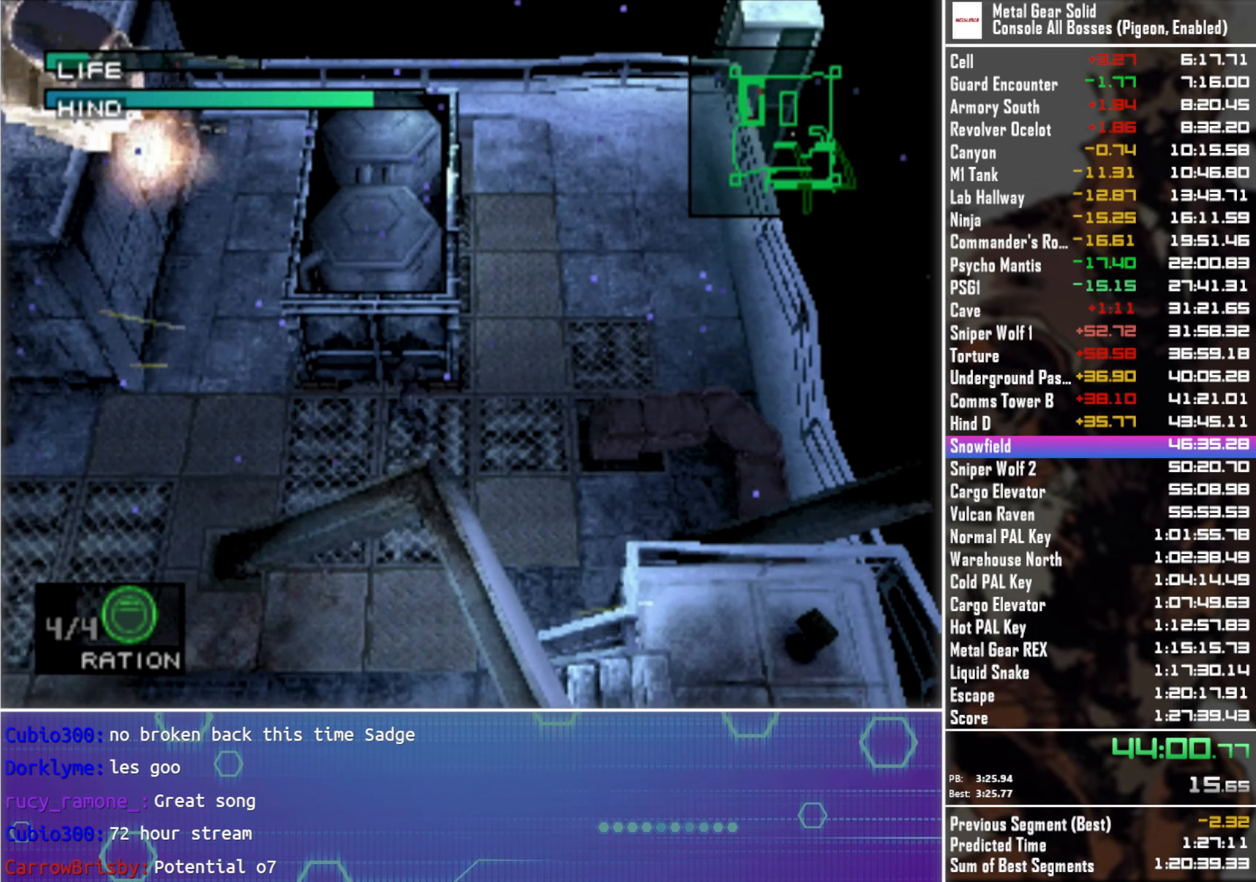
{"buttons": ["DPAD_RIGHT"], "left_stick": "center", "right_stick": "center", "events": [[200, "DPAD_UP", "down"], [283, "DPAD_RIGHT", "up"], [450, "DPAD_RIGHT", "down"], [450, "DPAD_UP", "up"]]}
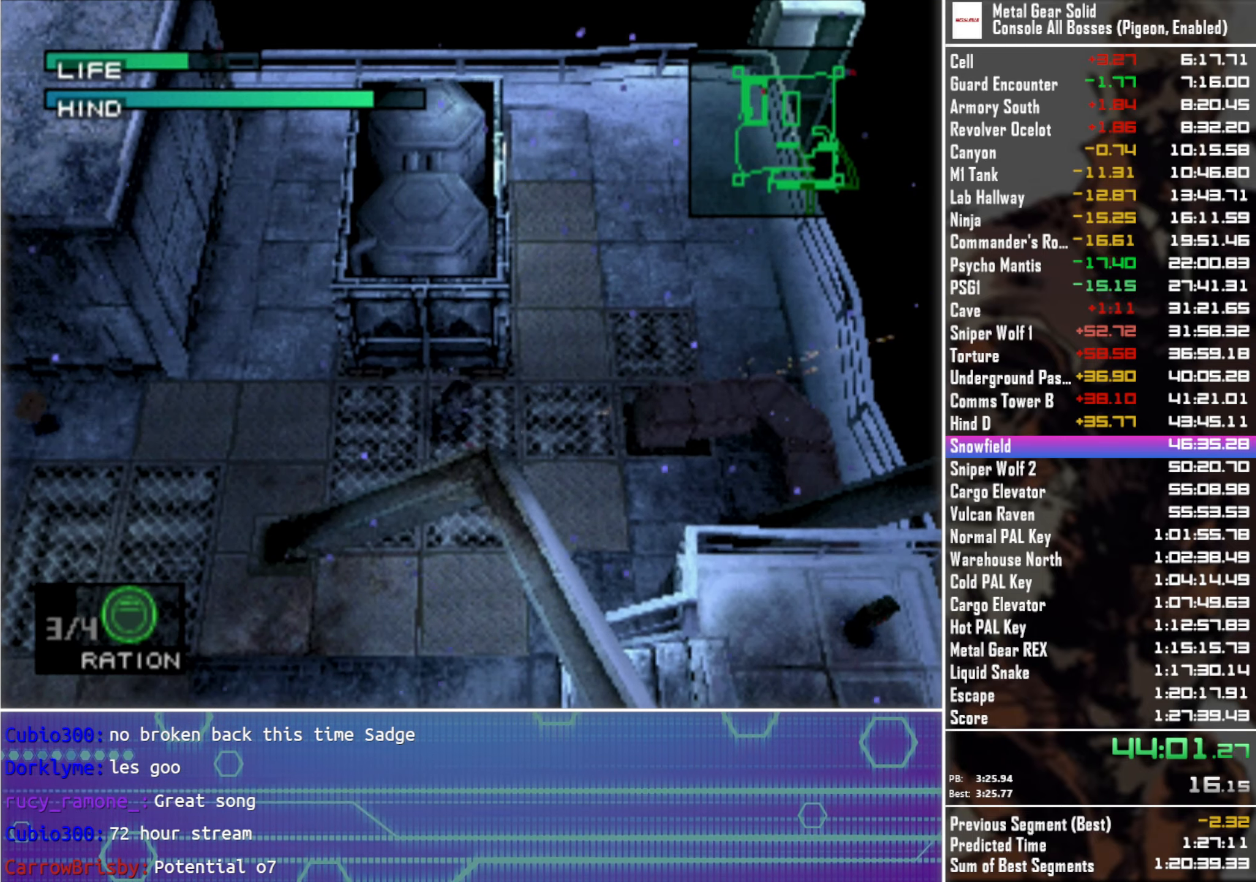
{"buttons": [], "left_stick": "center", "right_stick": "center", "events": [[183, "DPAD_RIGHT", "up"], [200, "R1", "down"], [283, "R1", "up"]]}
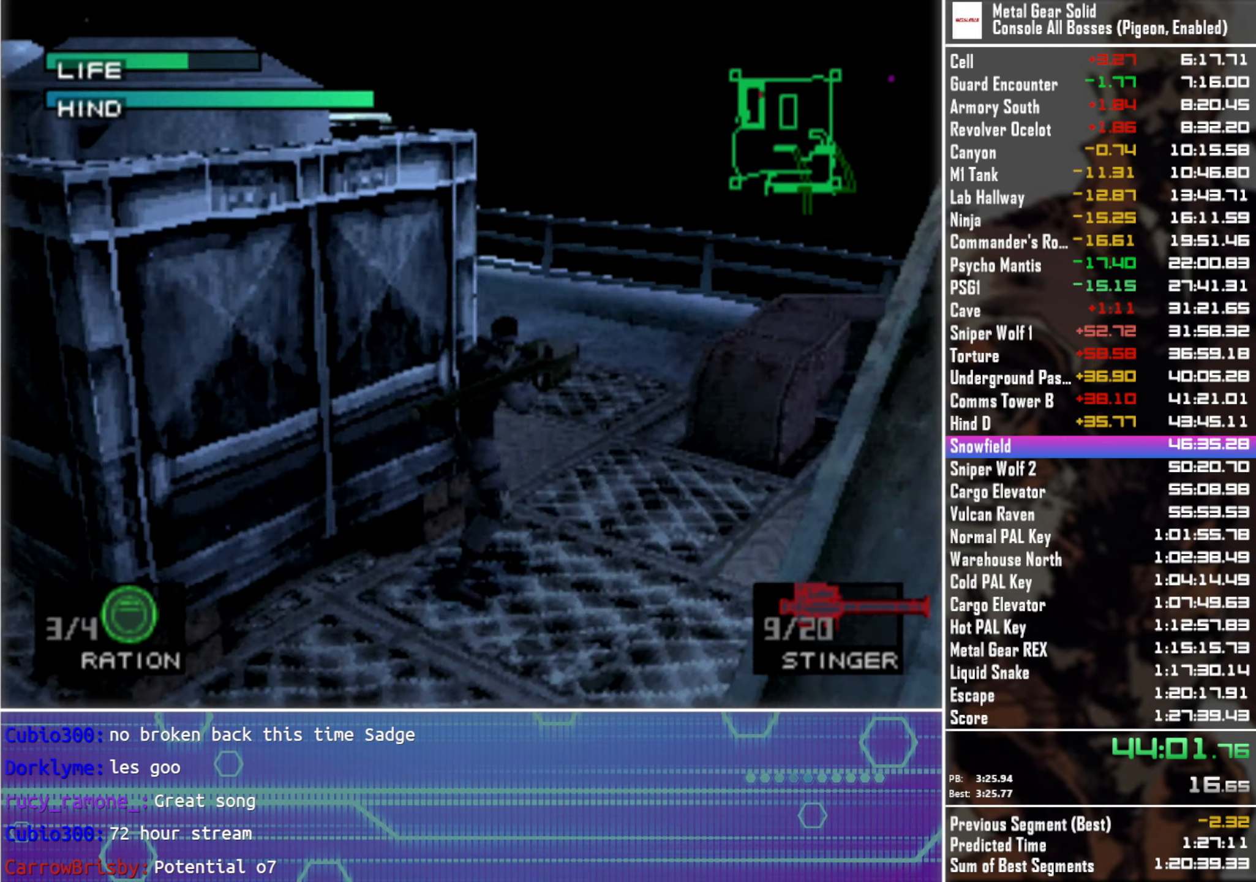
{"buttons": [], "left_stick": "up-left", "right_stick": "center", "events": [[283, "left_stick", "up-left"]]}
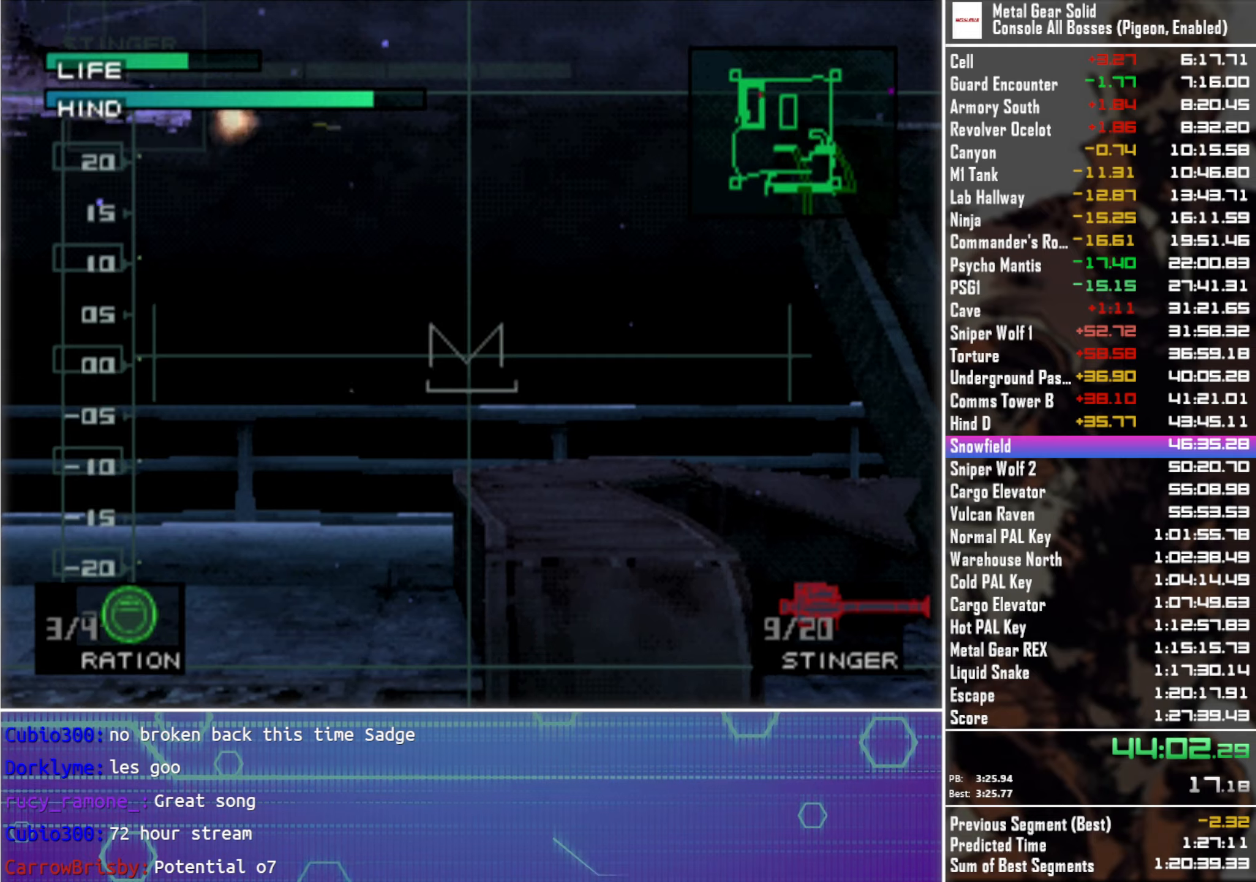
{"buttons": ["SQUARE"], "left_stick": "center", "right_stick": "center", "events": [[50, "left_stick", "center"], [134, "DPAD_LEFT", "down"], [367, "DPAD_LEFT", "up"], [500, "SQUARE", "down"]]}
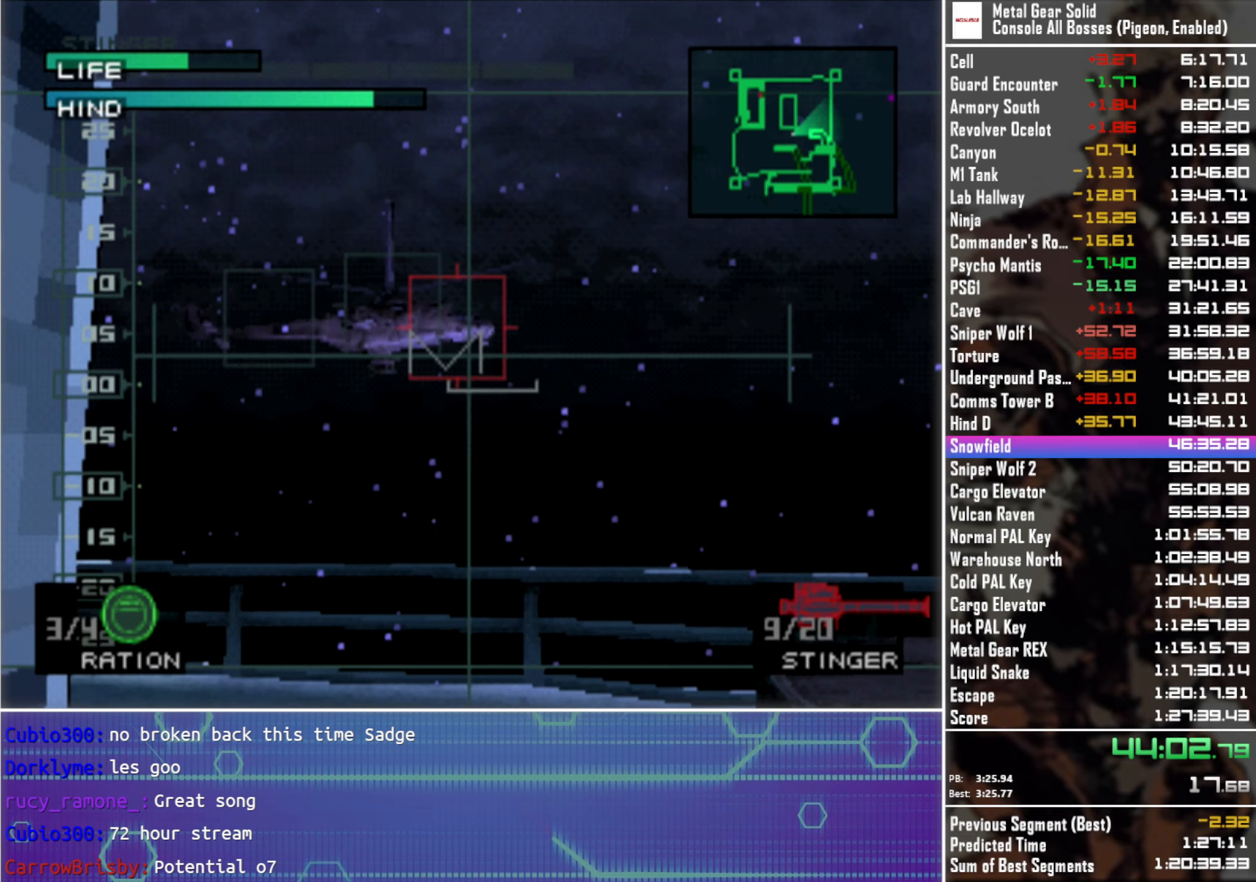
{"buttons": [], "left_stick": "center", "right_stick": "center", "events": [[67, "DPAD_RIGHT", "down"], [84, "SQUARE", "up"], [217, "DPAD_RIGHT", "up"]]}
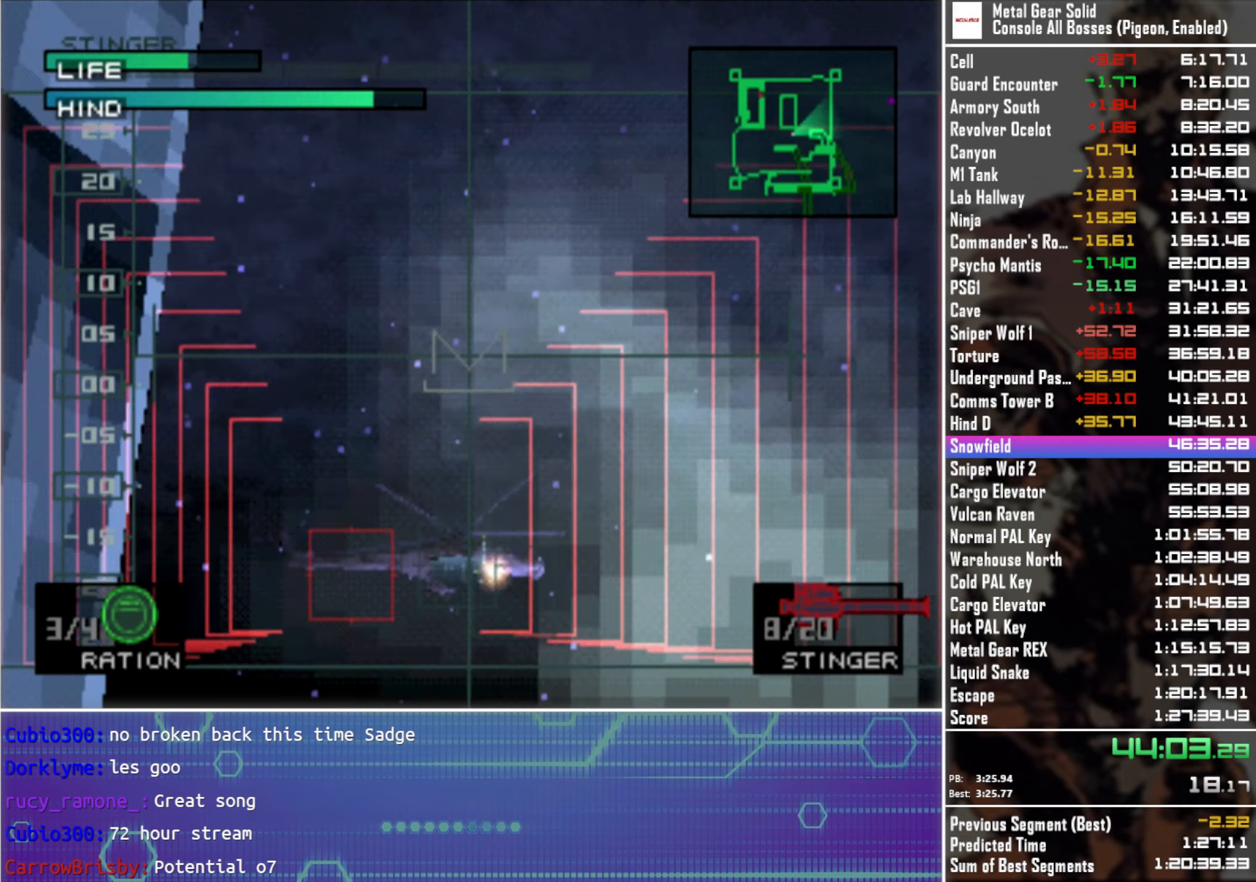
{"buttons": [], "left_stick": "center", "right_stick": "center", "events": [[50, "DPAD_RIGHT", "down"], [117, "DPAD_RIGHT", "up"]]}
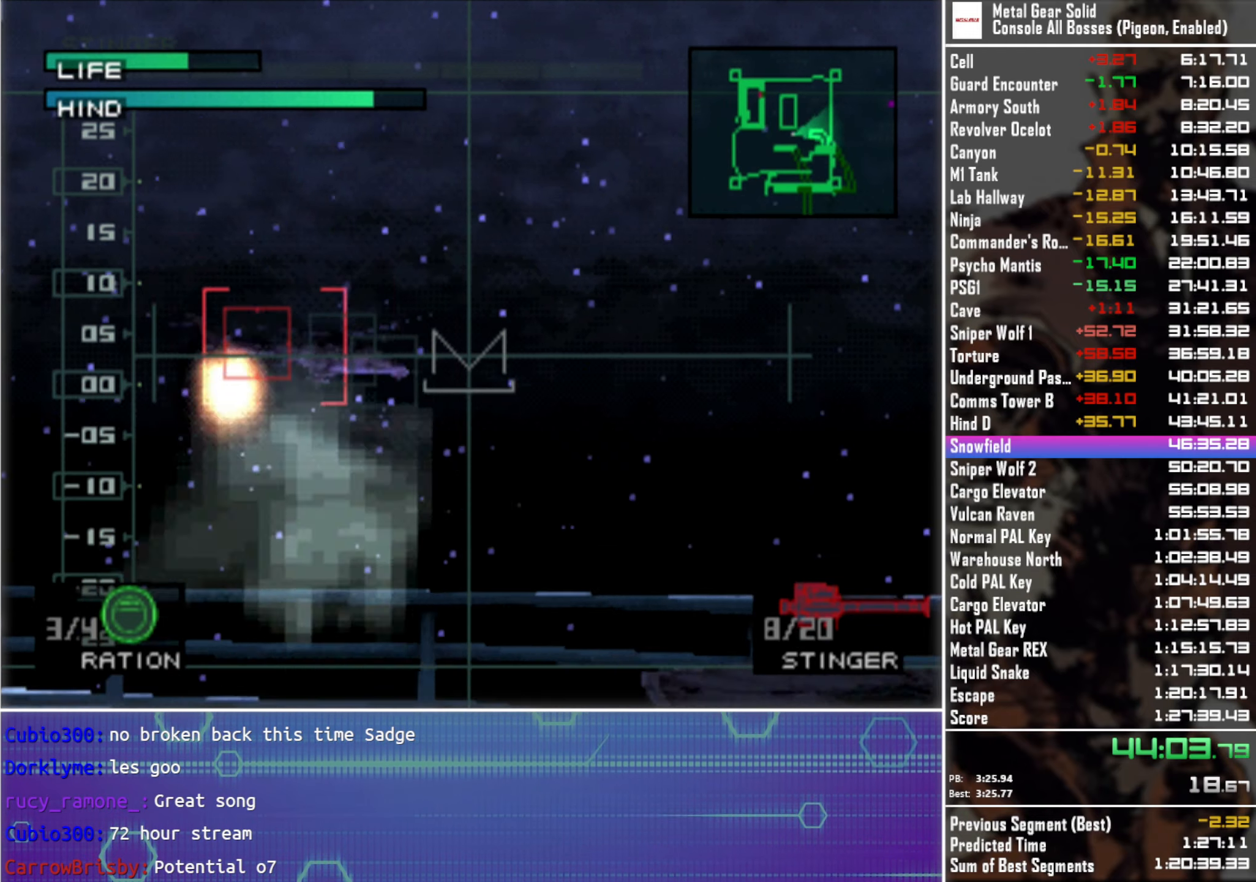
{"buttons": [], "left_stick": "center", "right_stick": "center", "events": [[67, "DPAD_LEFT", "down"], [167, "DPAD_LEFT", "up"]]}
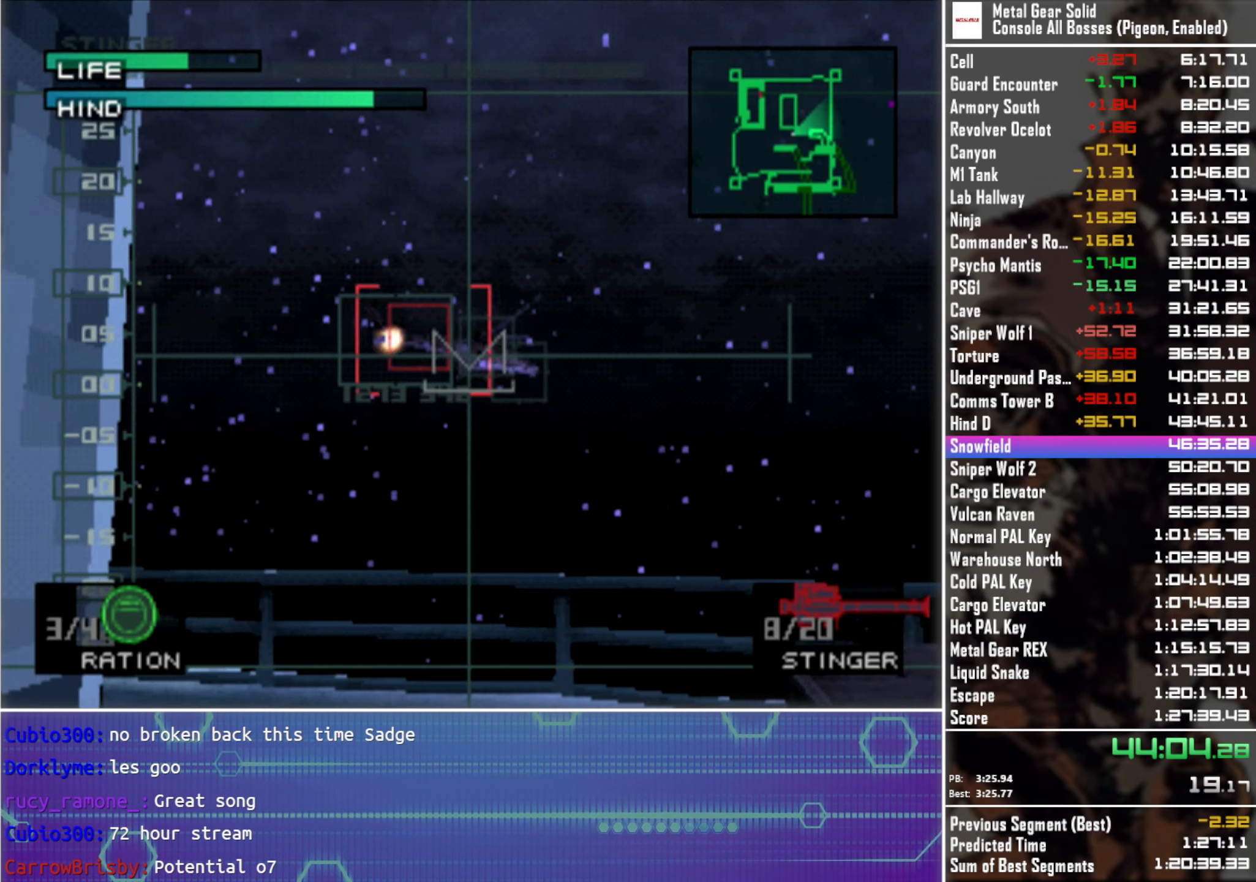
{"buttons": ["DPAD_RIGHT"], "left_stick": "center", "right_stick": "center", "events": [[67, "DPAD_UP", "down"], [200, "DPAD_UP", "up"], [467, "DPAD_RIGHT", "down"]]}
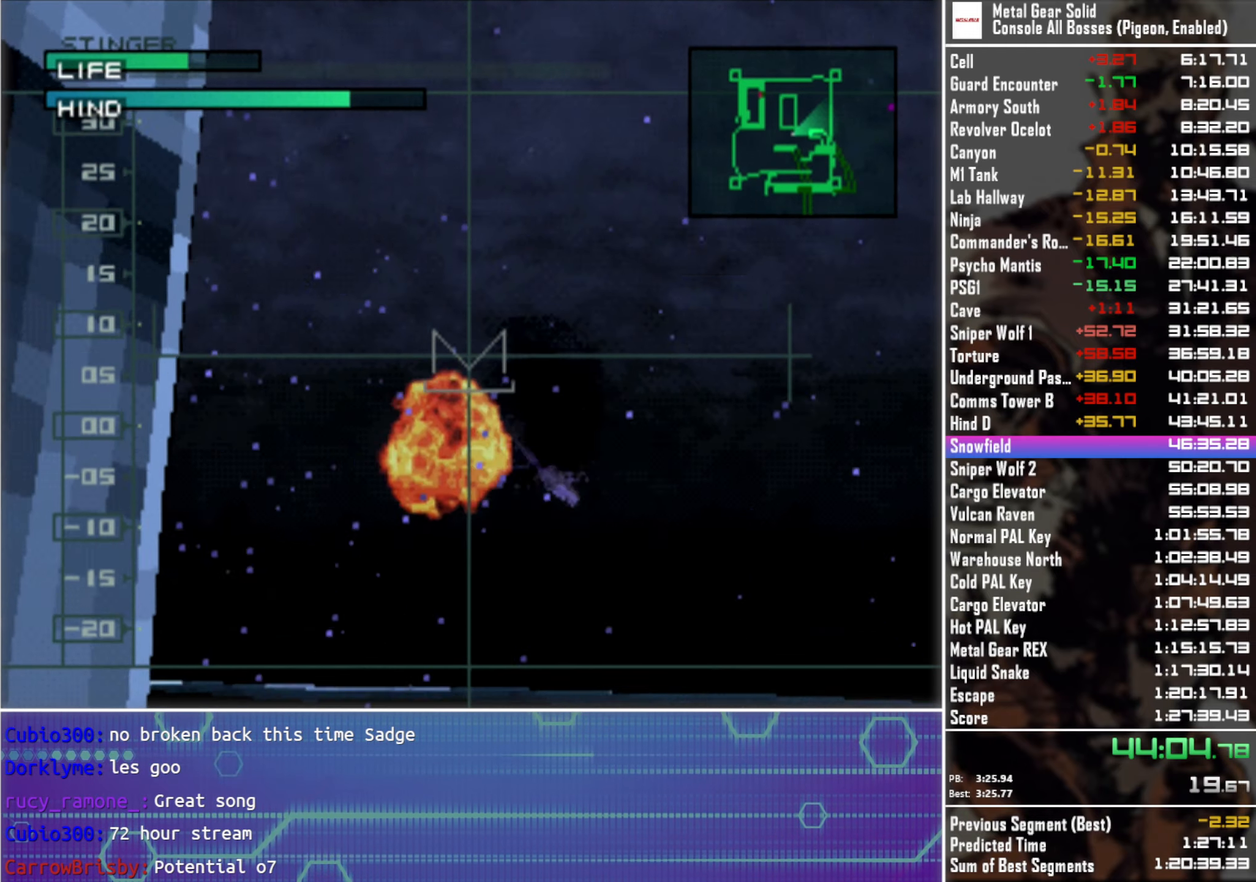
{"buttons": [], "left_stick": "center", "right_stick": "center", "events": [[34, "DPAD_RIGHT", "up"], [434, "DPAD_DOWN", "down"], [467, "DPAD_DOWN", "up"]]}
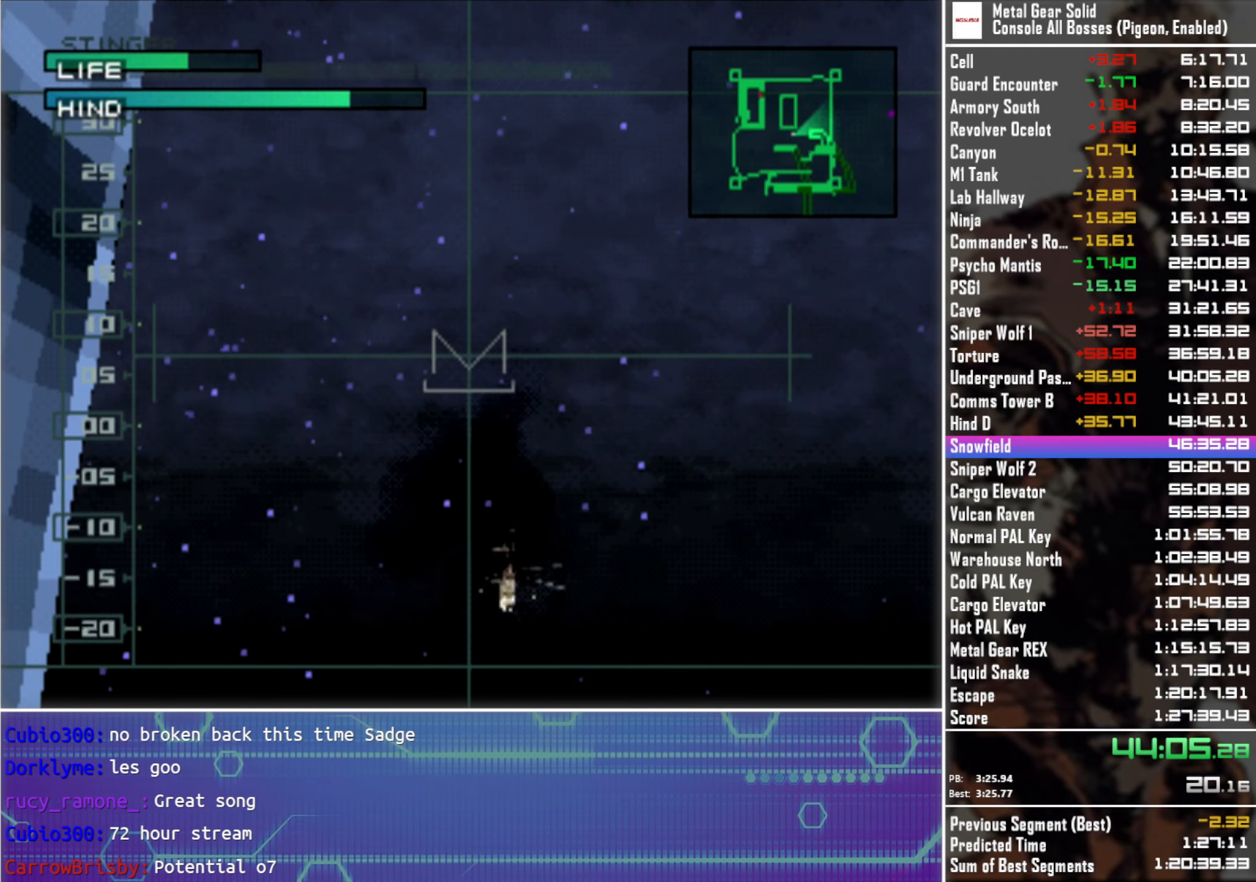
{"buttons": [], "left_stick": "center", "right_stick": "center", "events": []}
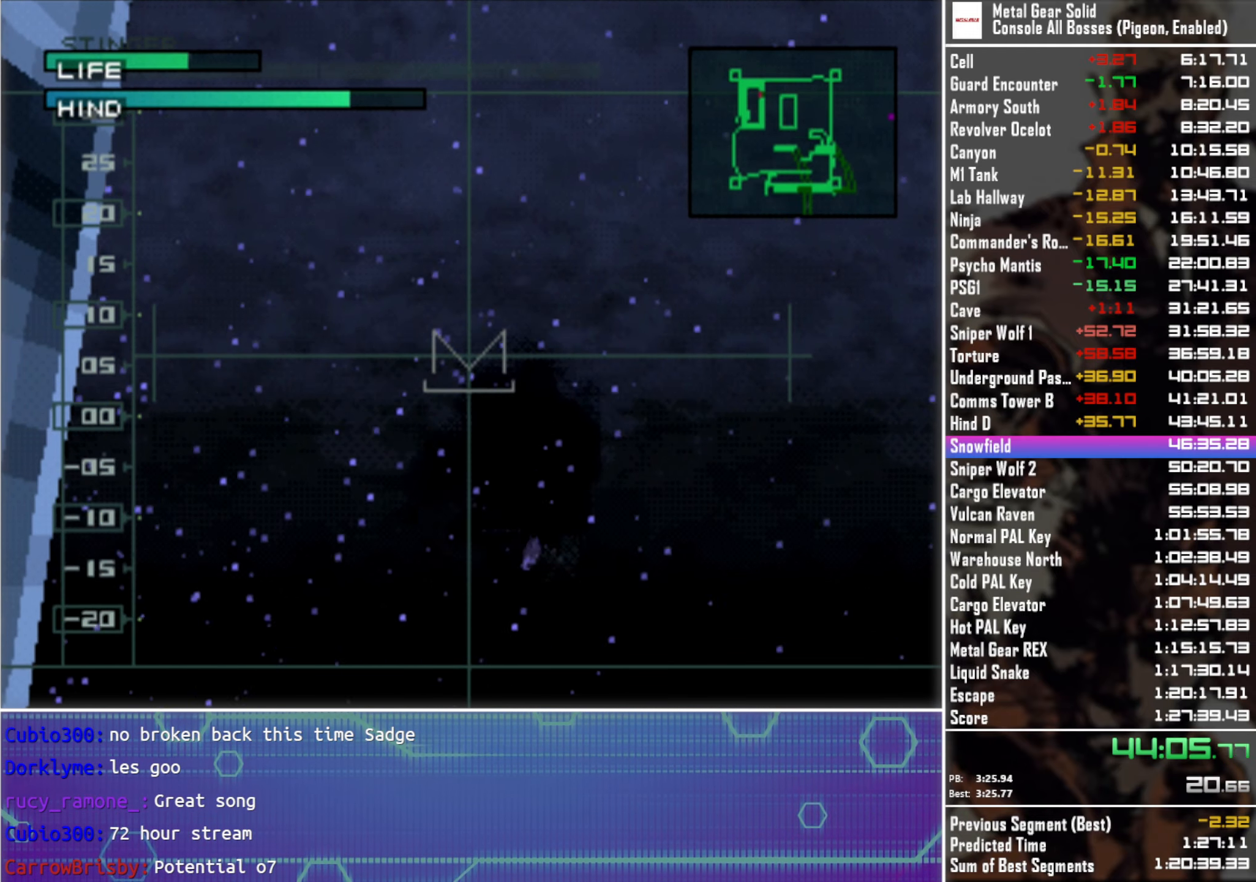
{"buttons": [], "left_stick": "center", "right_stick": "center", "events": [[50, "DPAD_RIGHT", "down"], [117, "DPAD_RIGHT", "up"], [350, "DPAD_DOWN", "down"], [434, "DPAD_DOWN", "up"]]}
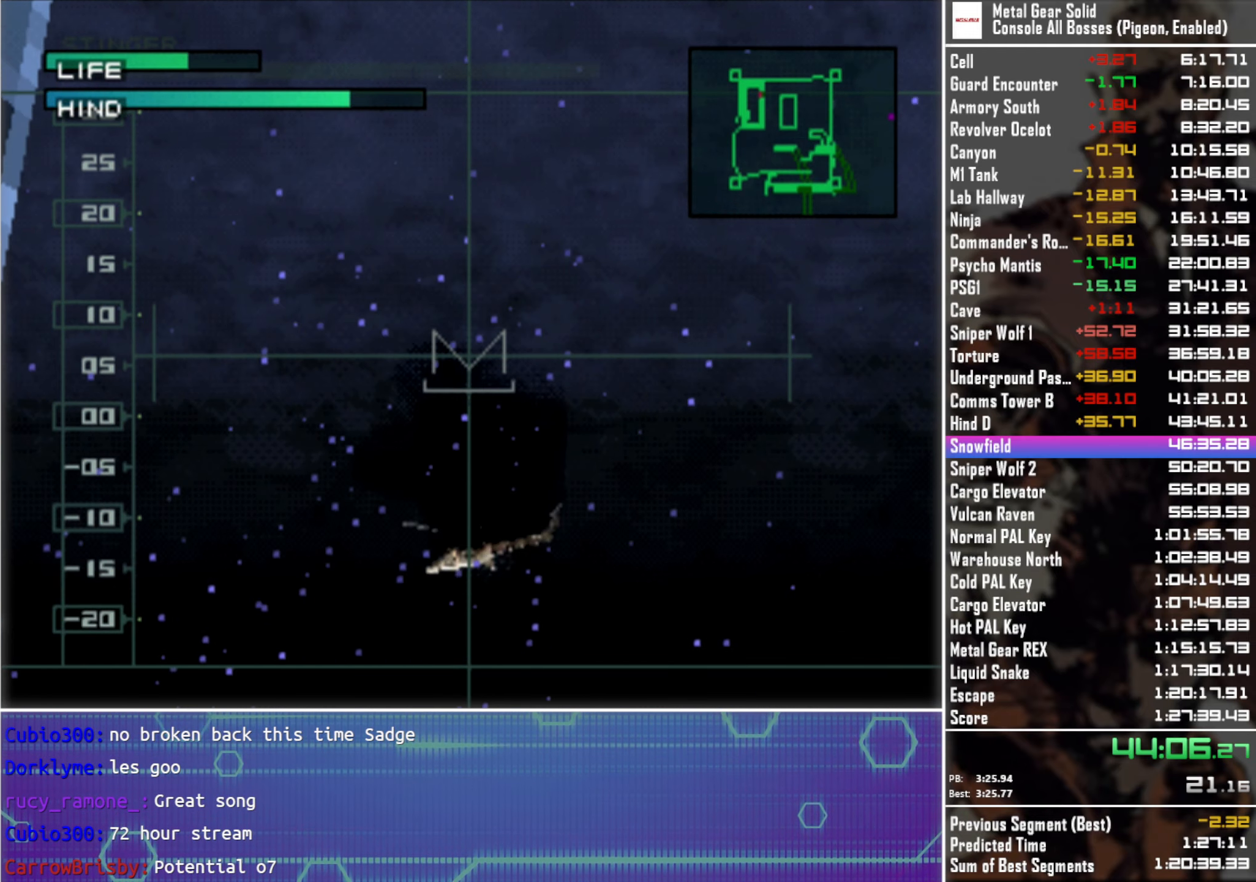
{"buttons": [], "left_stick": "center", "right_stick": "center", "events": []}
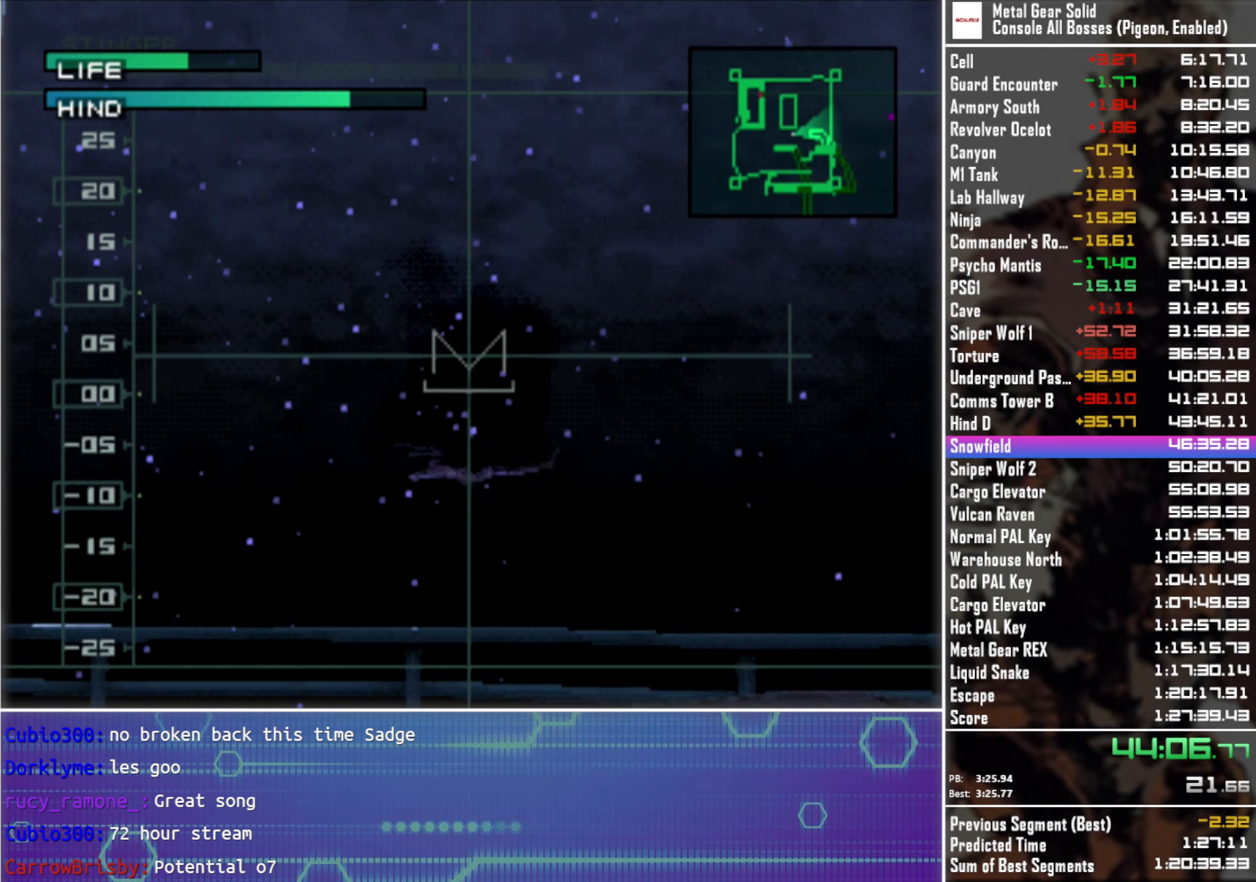
{"buttons": [], "left_stick": "center", "right_stick": "center", "events": []}
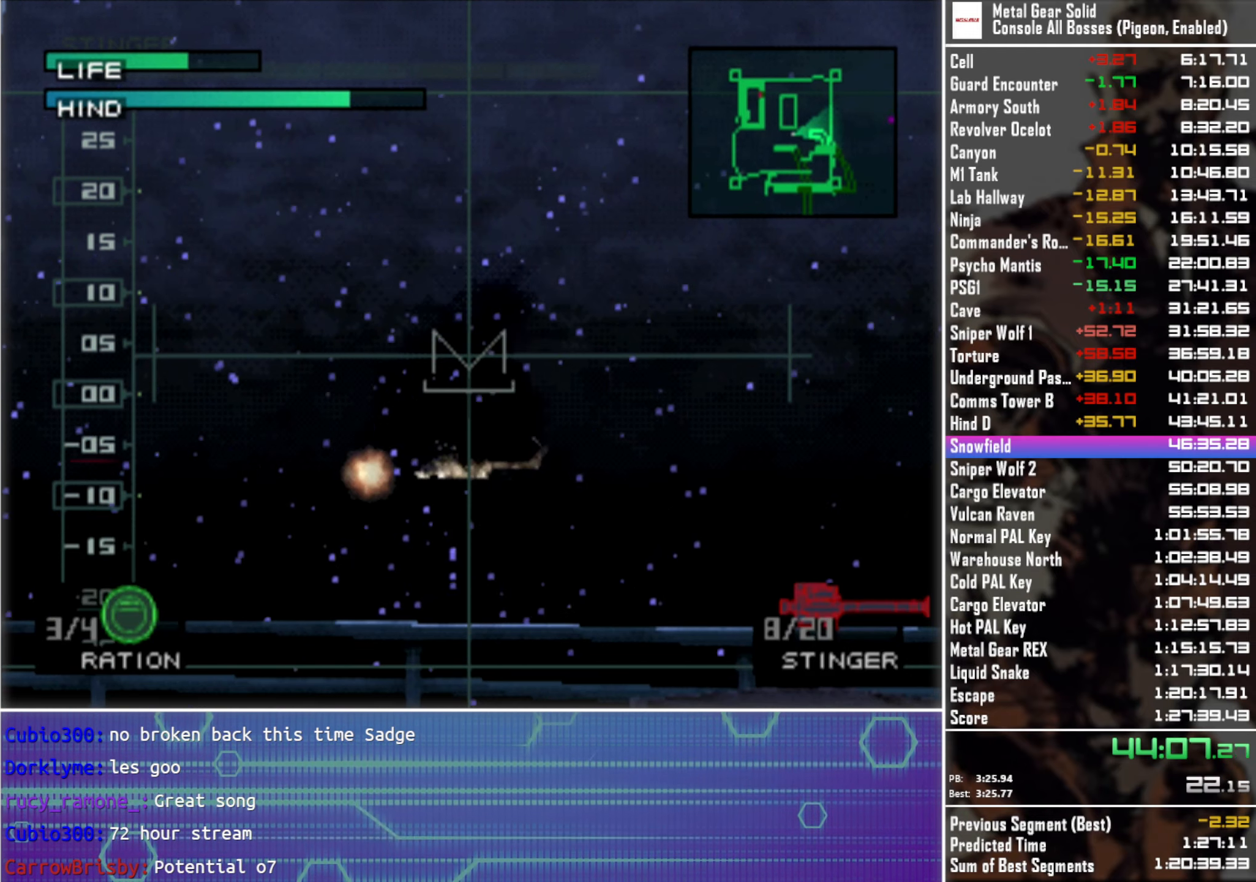
{"buttons": [], "left_stick": "center", "right_stick": "center", "events": [[400, "SQUARE", "down"], [466, "SQUARE", "up"]]}